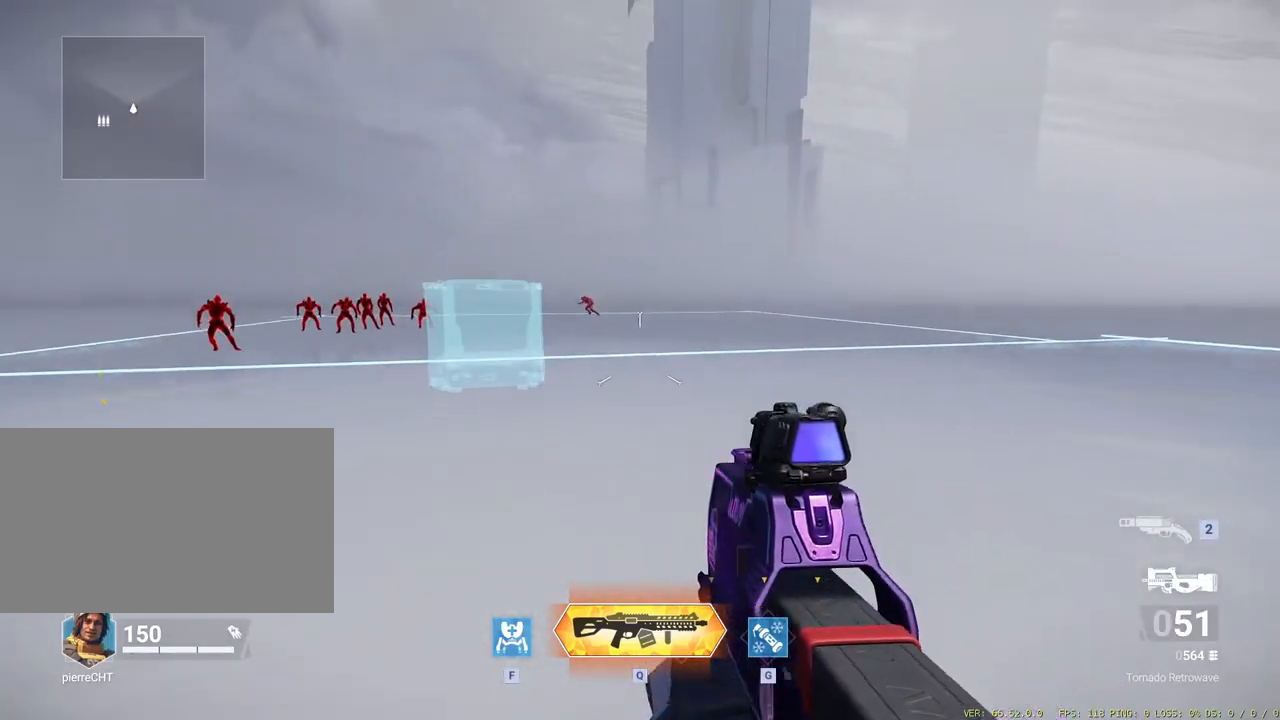
Gameplay with keyboard and mouse; each line is a JSON object with the keys and mouse buttons held at the frame after it. "events" lists presses ("down") and releases ("up") of "a", "ctrl", "d", "e", "f", "g", "q", "r", "s", "shift", "space", "w", "mouse_left", "mouse_right", "mouse_wheel_up" and "mouse_wheel_down" between this image and that frame as [ms after this image, input, new state], when the widget could be followed in between. "mouse_left", "mouse_right", "mouse_wheel_up", "mouse_wheel_down" = the "left", "right", "wheel_up", "wheel_down" buttons of the "mouse" list. No other keys are recorded. Mouse movement is not recorded.
{"keys": [], "mouse": [], "events": []}
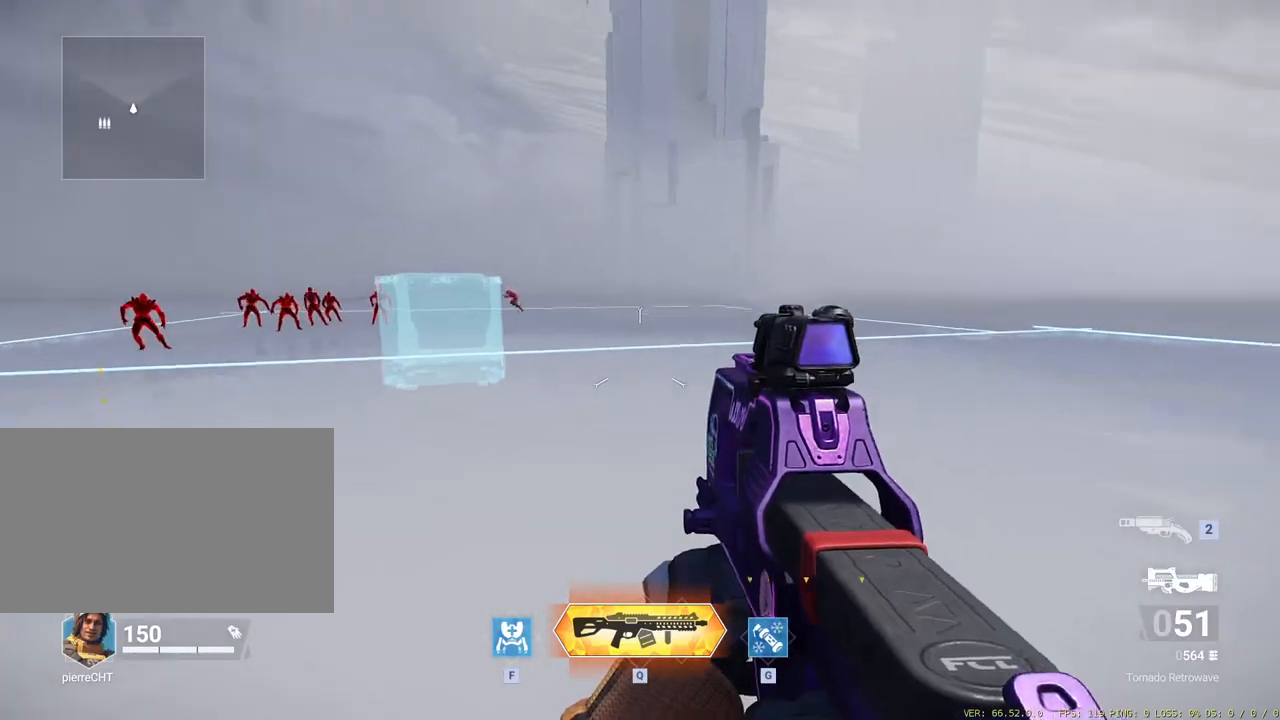
{"keys": ["w"], "mouse": [], "events": [[250, "w", "down"]]}
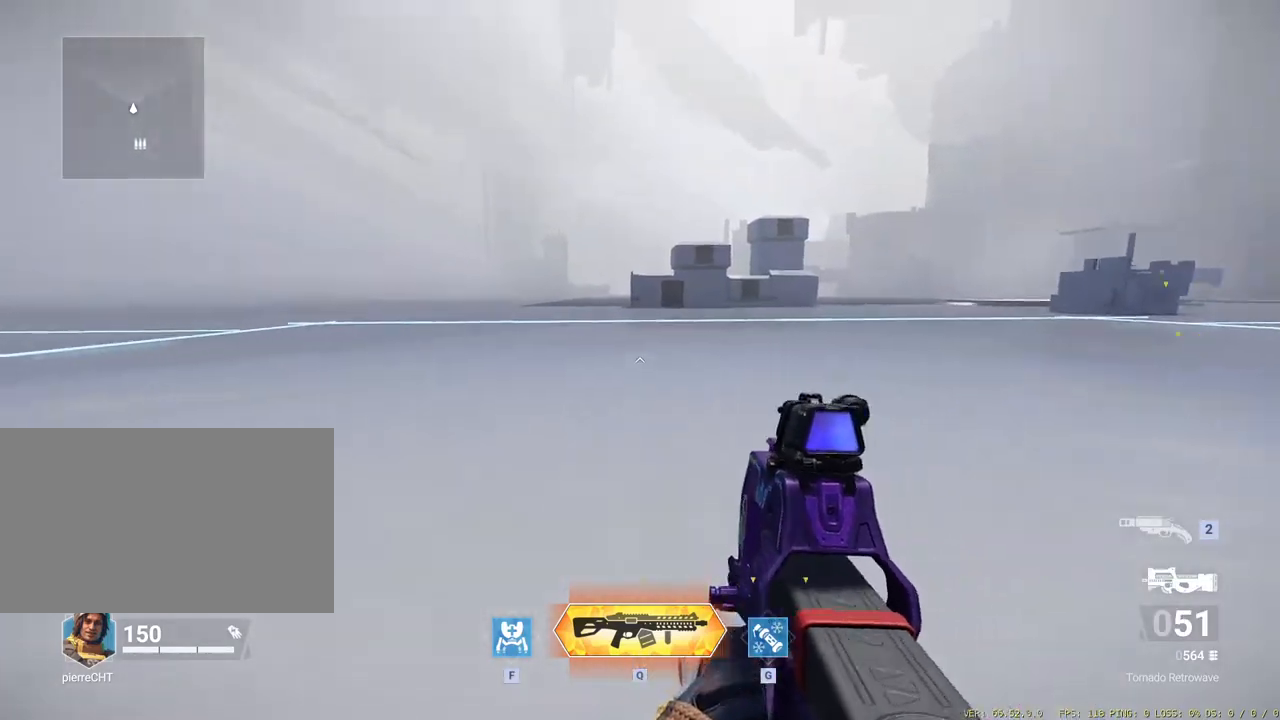
{"keys": [], "mouse": [], "events": [[250, "ctrl", "down"], [433, "ctrl", "up"], [483, "w", "up"]]}
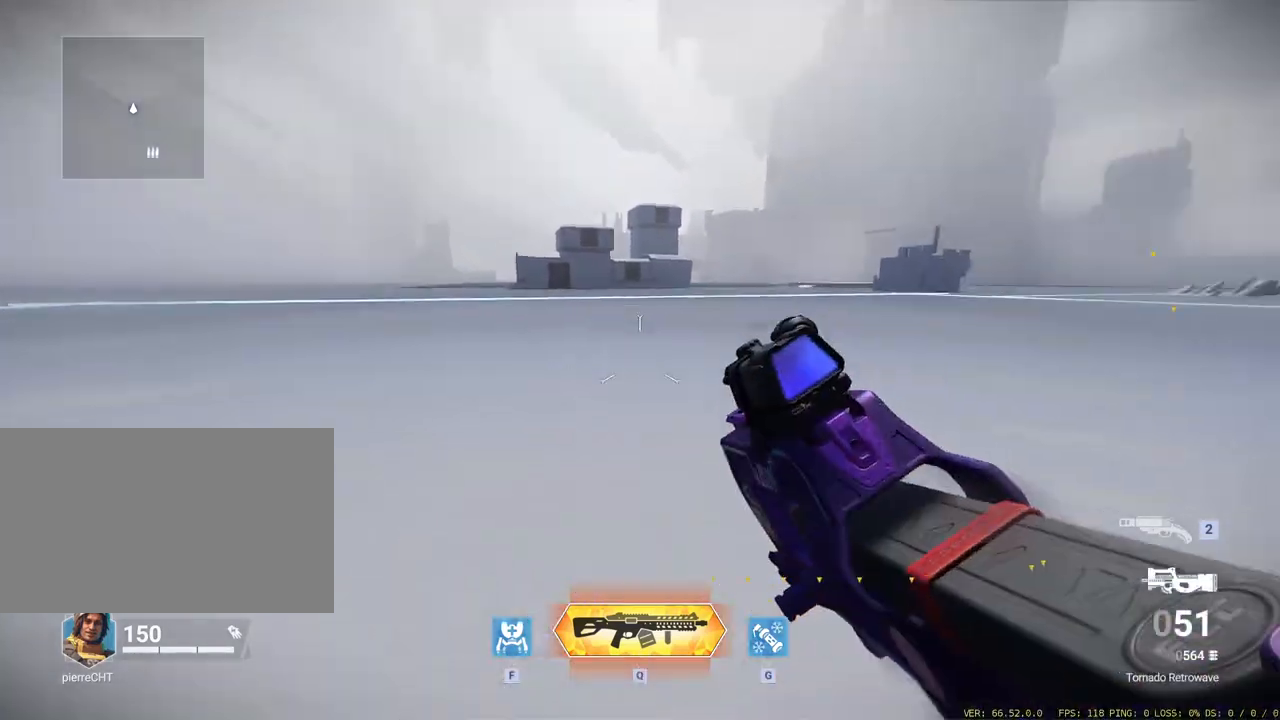
{"keys": [], "mouse": [], "events": [[83, "mouse_wheel_down", "down"], [267, "mouse_wheel_down", "up"]]}
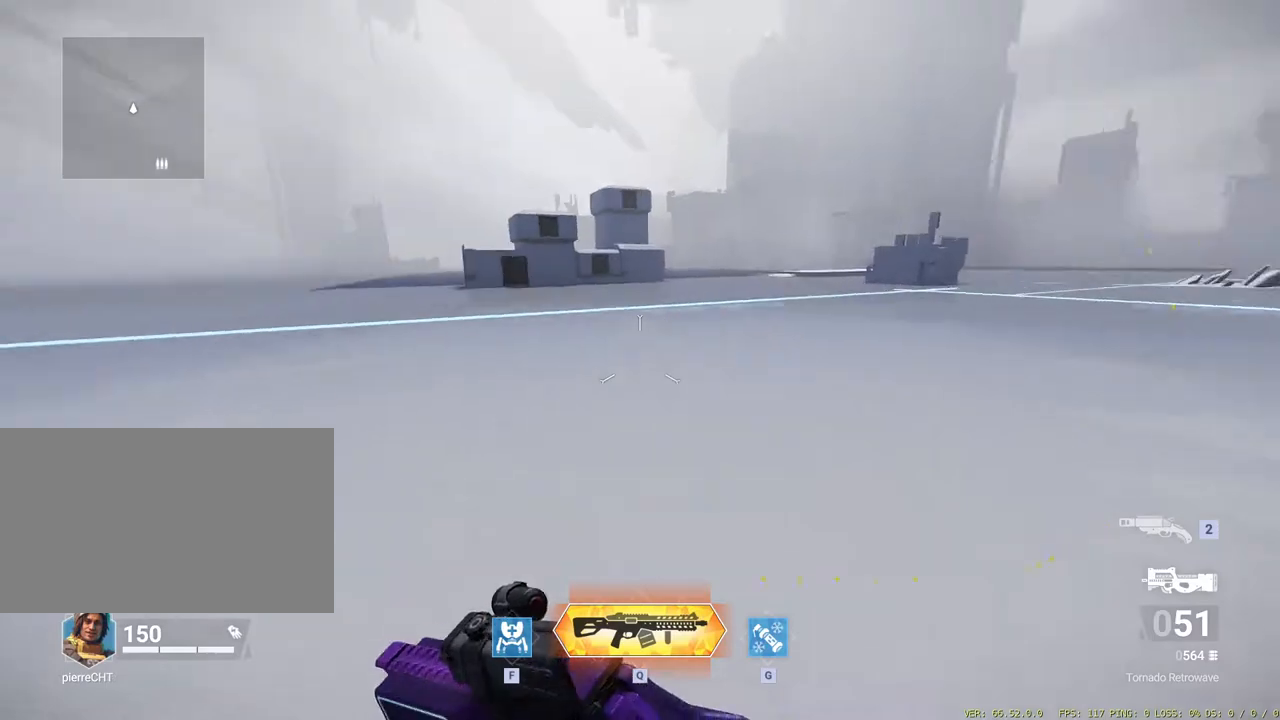
{"keys": [], "mouse": ["wheel_down"], "events": [[333, "mouse_wheel_down", "down"], [383, "mouse_wheel_down", "up"], [433, "mouse_wheel_down", "down"]]}
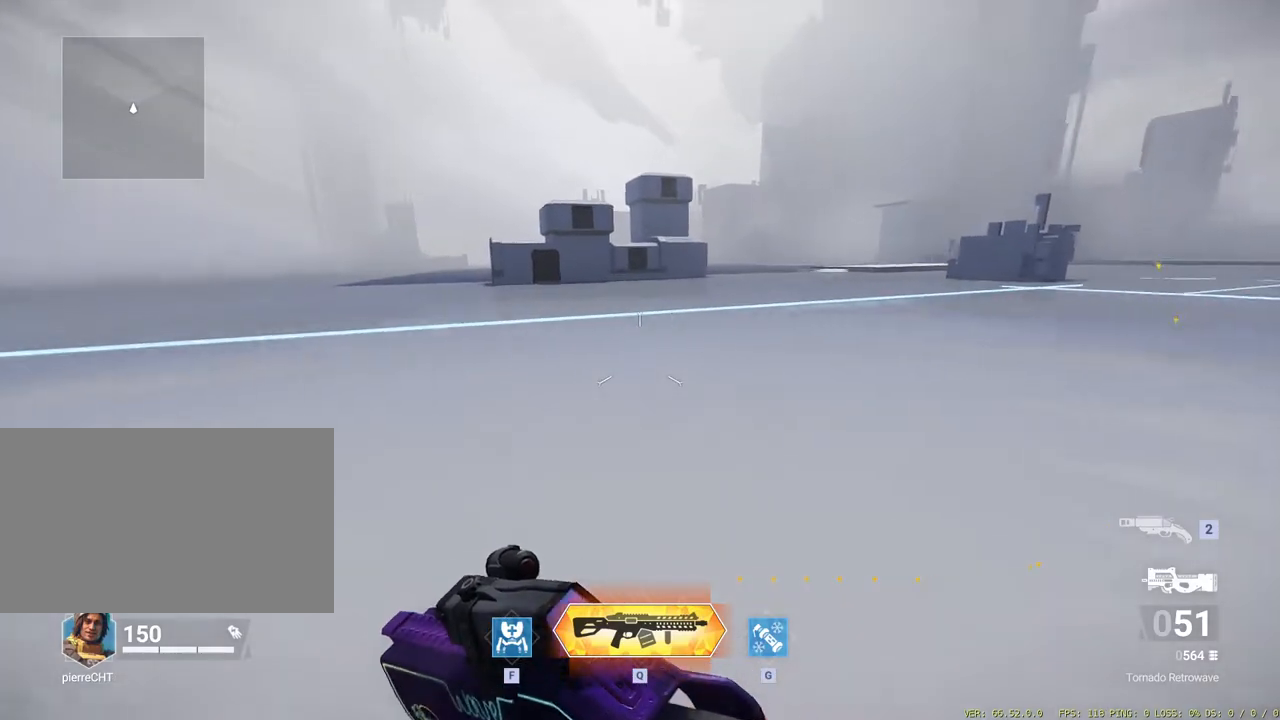
{"keys": [], "mouse": [], "events": [[167, "mouse_wheel_down", "up"], [250, "mouse_wheel_down", "down"], [300, "mouse_wheel_down", "up"]]}
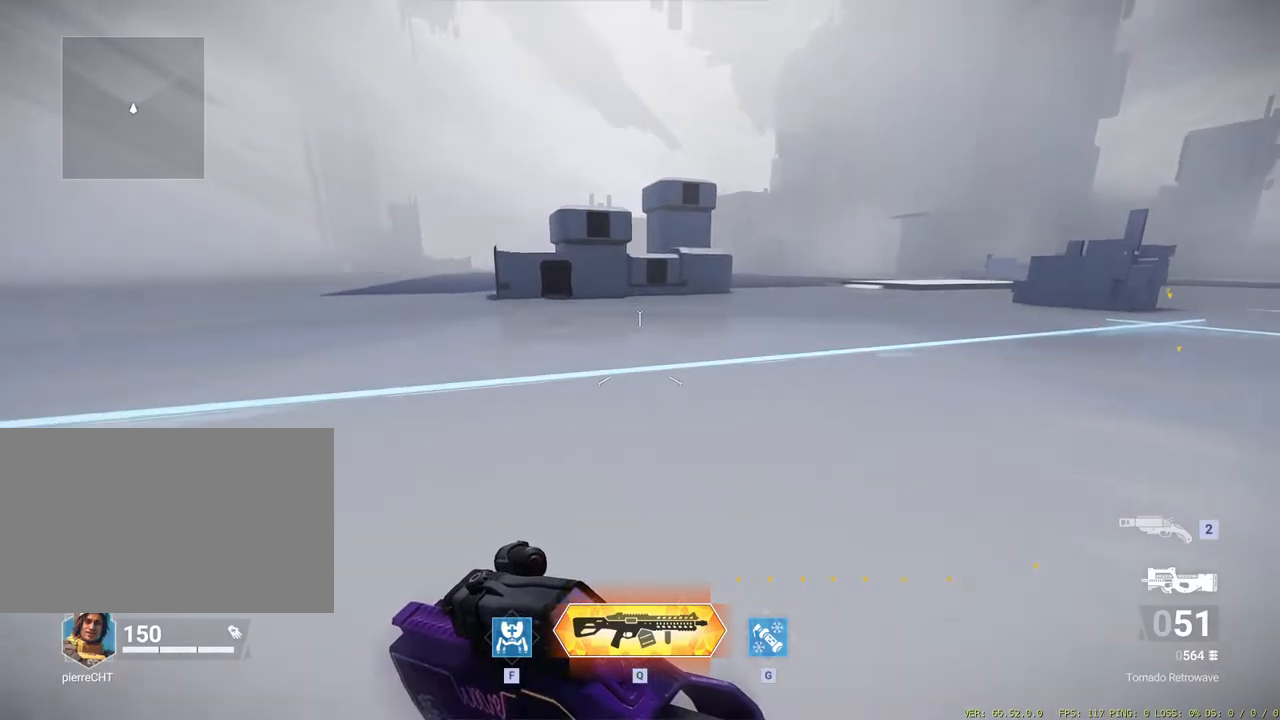
{"keys": [], "mouse": [], "events": [[83, "mouse_wheel_down", "down"], [367, "mouse_wheel_down", "up"]]}
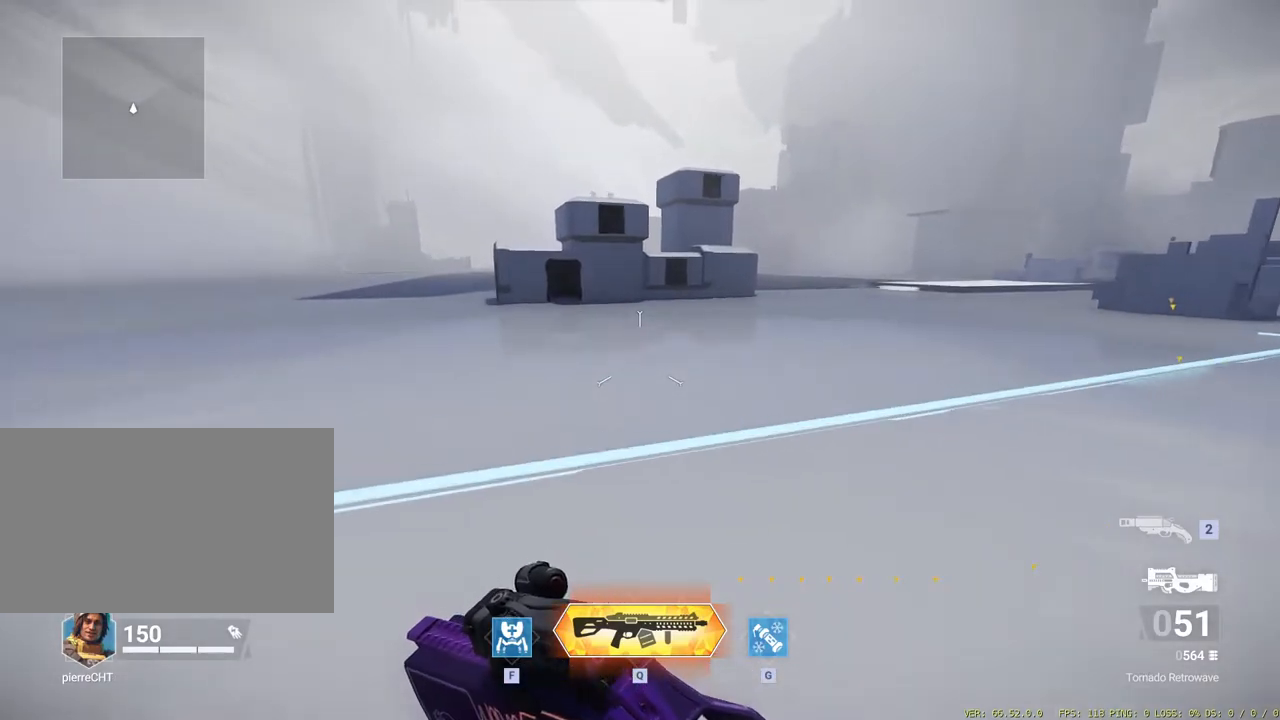
{"keys": [], "mouse": ["wheel_down"], "events": [[433, "mouse_wheel_down", "down"]]}
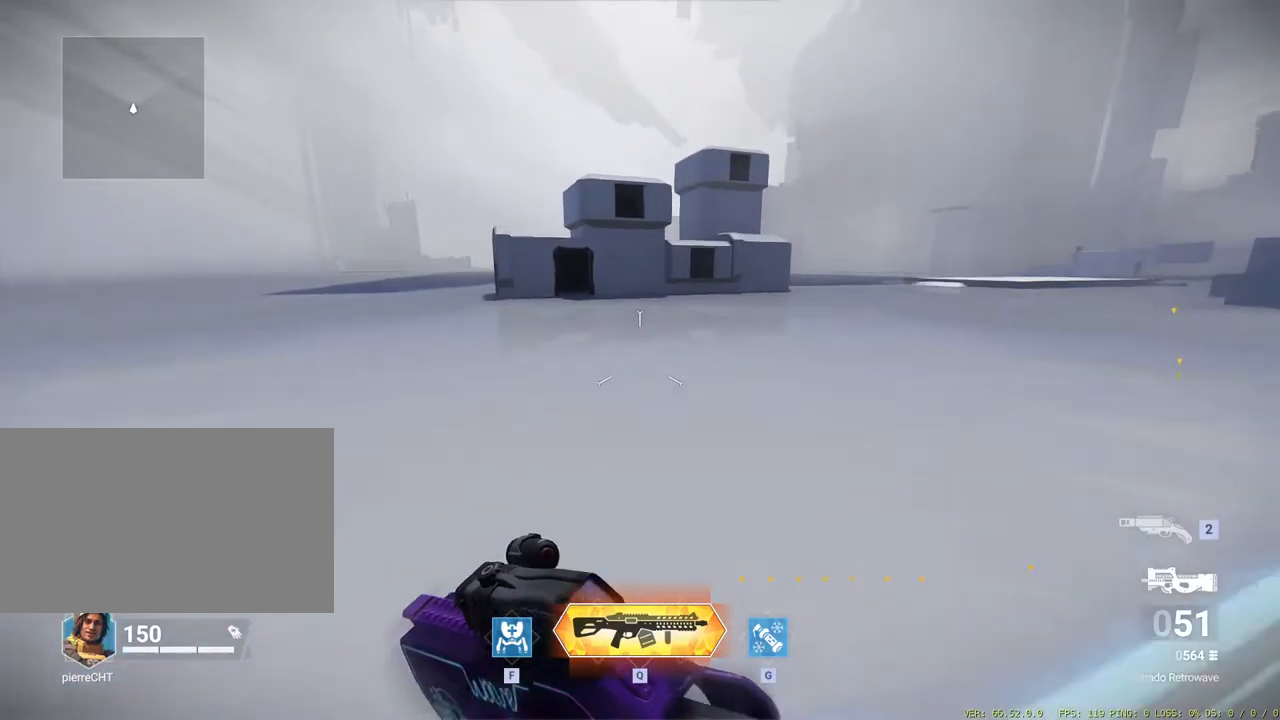
{"keys": [], "mouse": [], "events": [[250, "mouse_wheel_down", "up"]]}
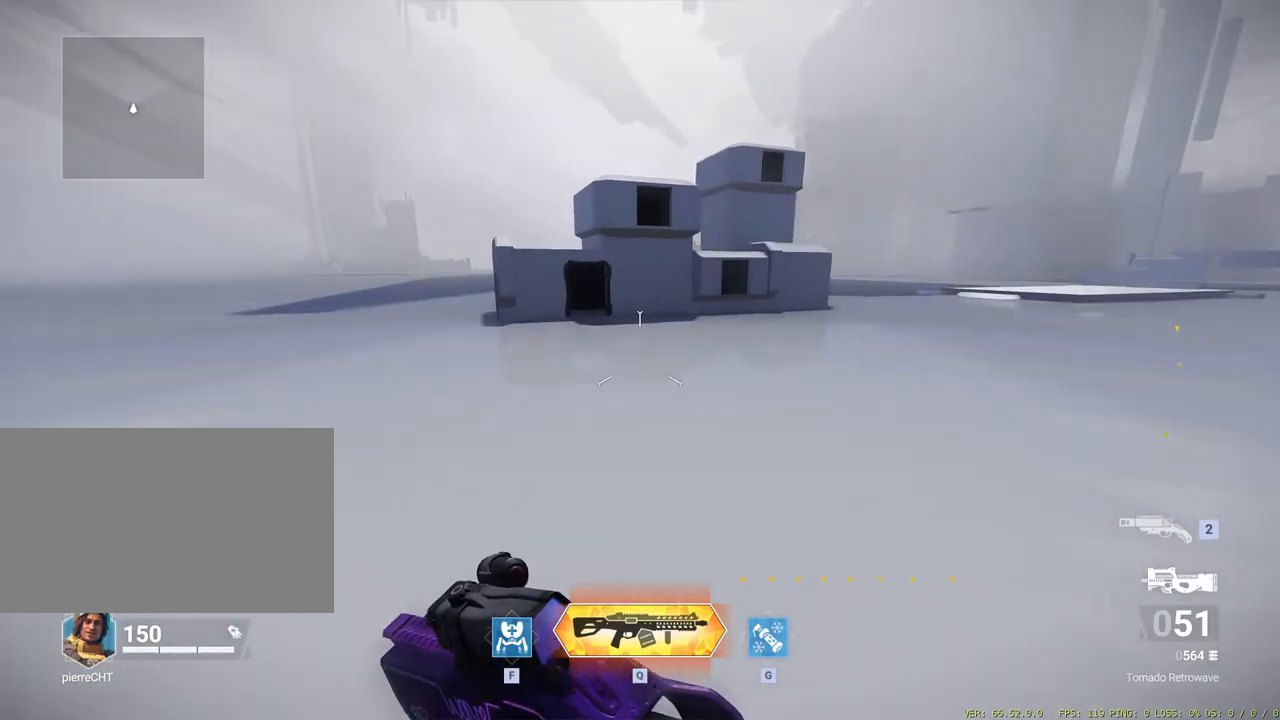
{"keys": [], "mouse": [], "events": [[217, "mouse_wheel_down", "down"], [500, "mouse_wheel_down", "up"]]}
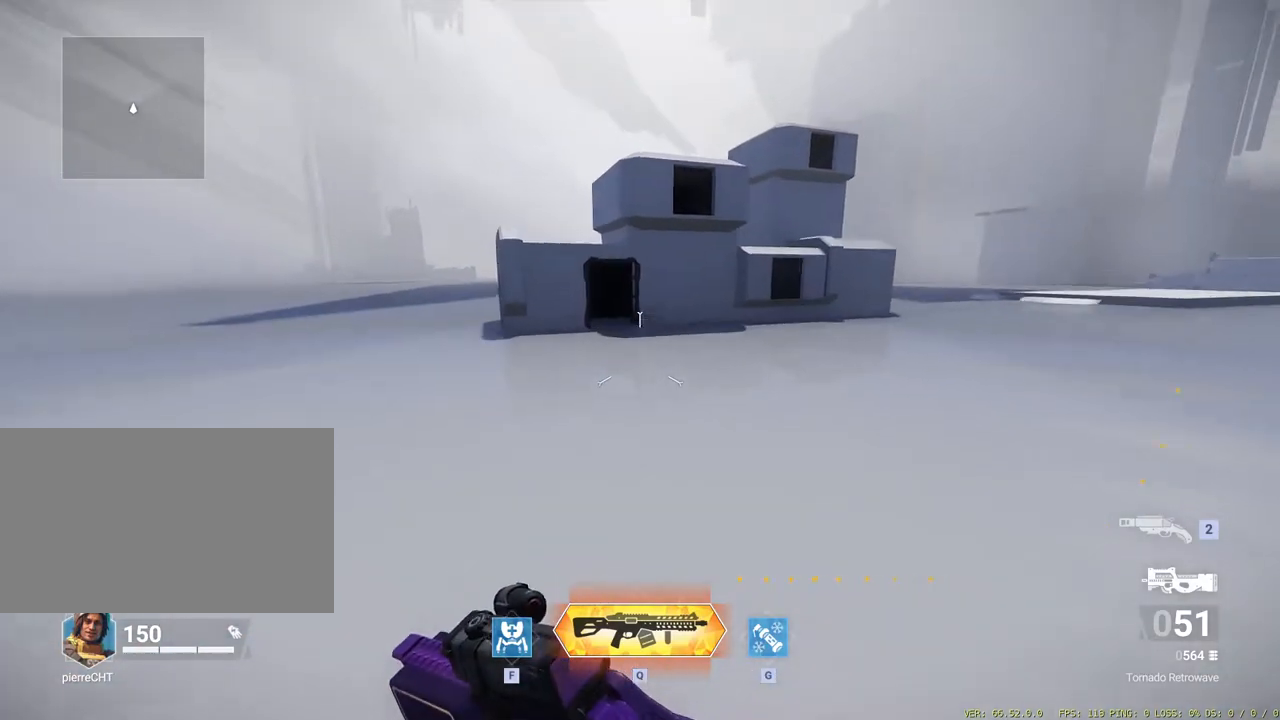
{"keys": [], "mouse": [], "events": []}
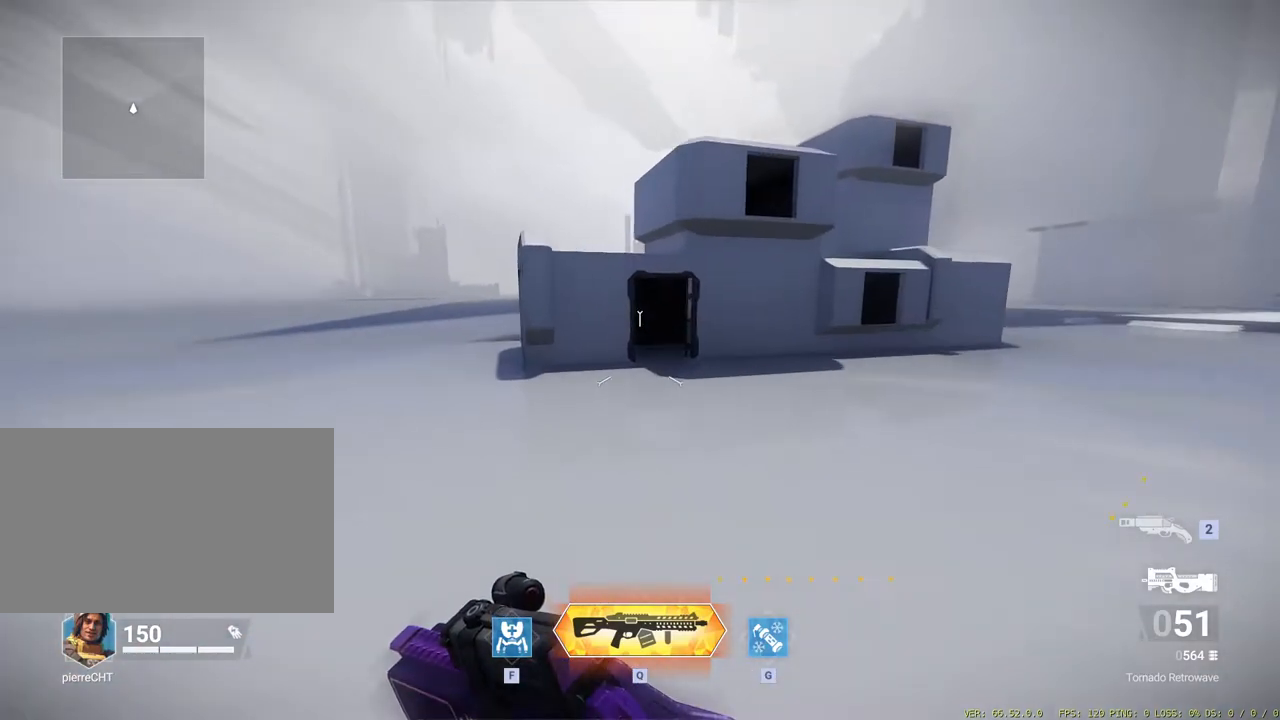
{"keys": [], "mouse": [], "events": [[67, "mouse_wheel_down", "down"], [350, "mouse_wheel_down", "up"]]}
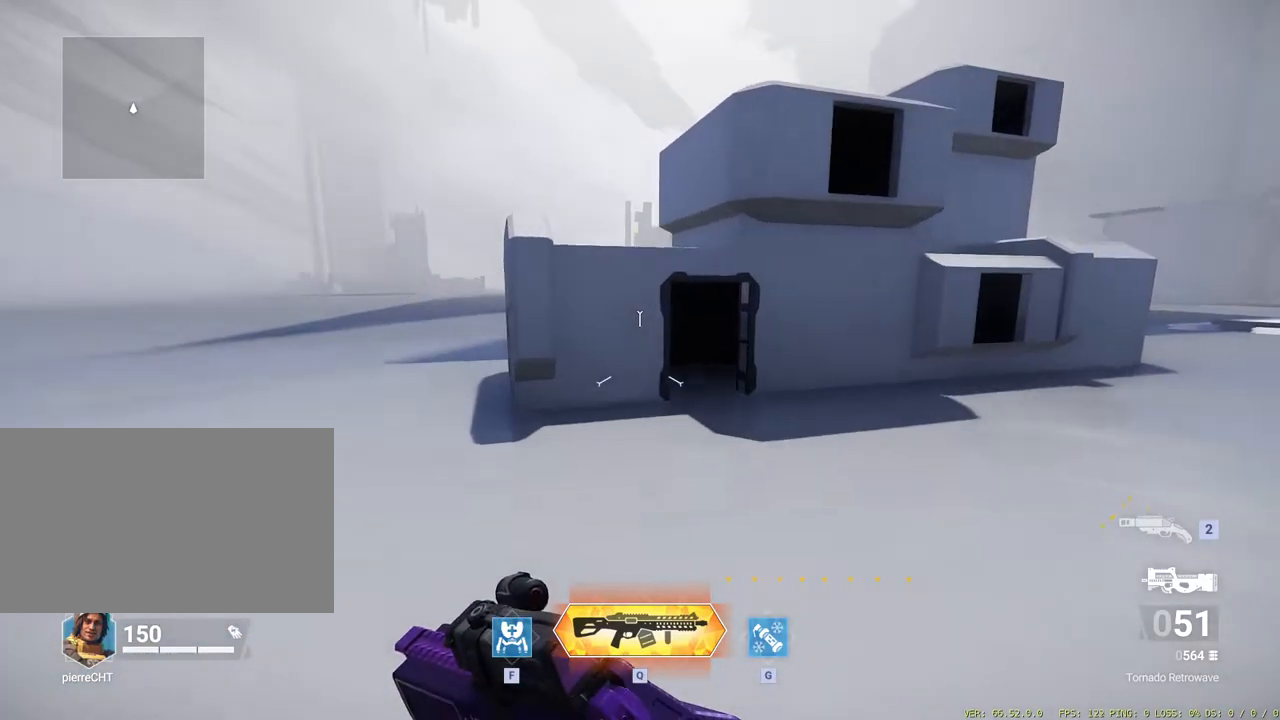
{"keys": ["w"], "mouse": [], "events": [[500, "w", "down"]]}
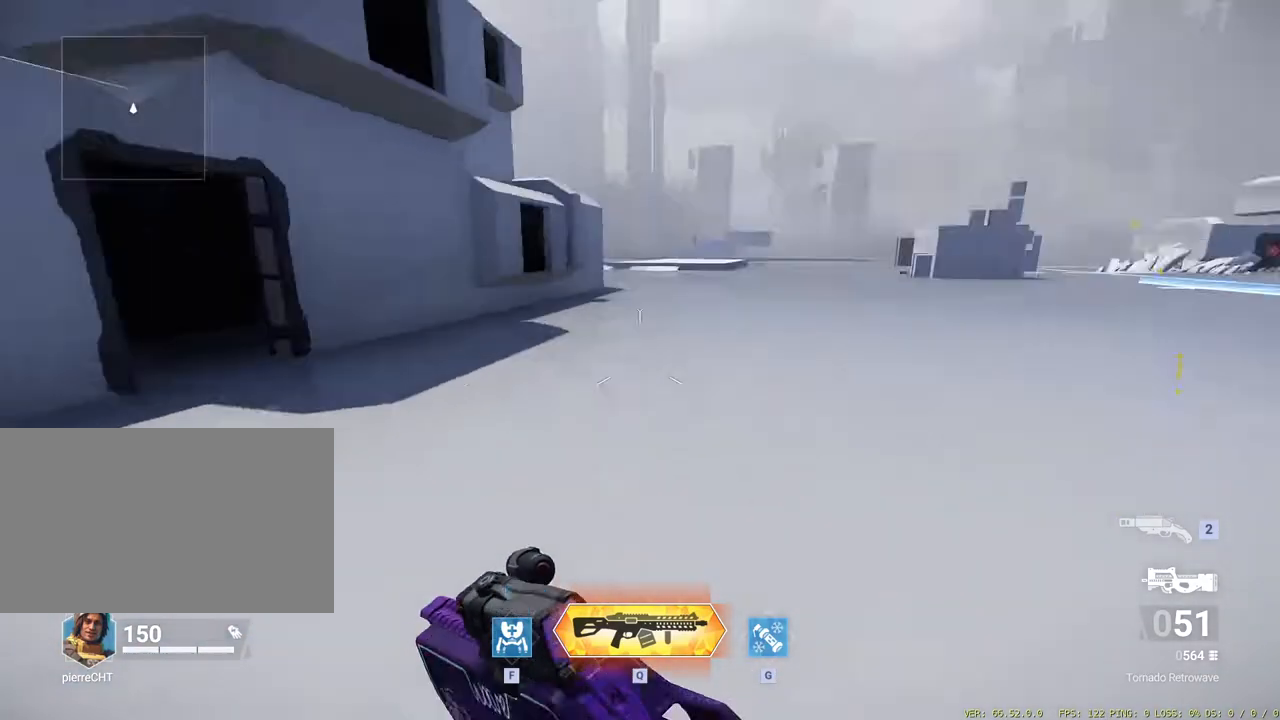
{"keys": ["w"], "mouse": [], "events": []}
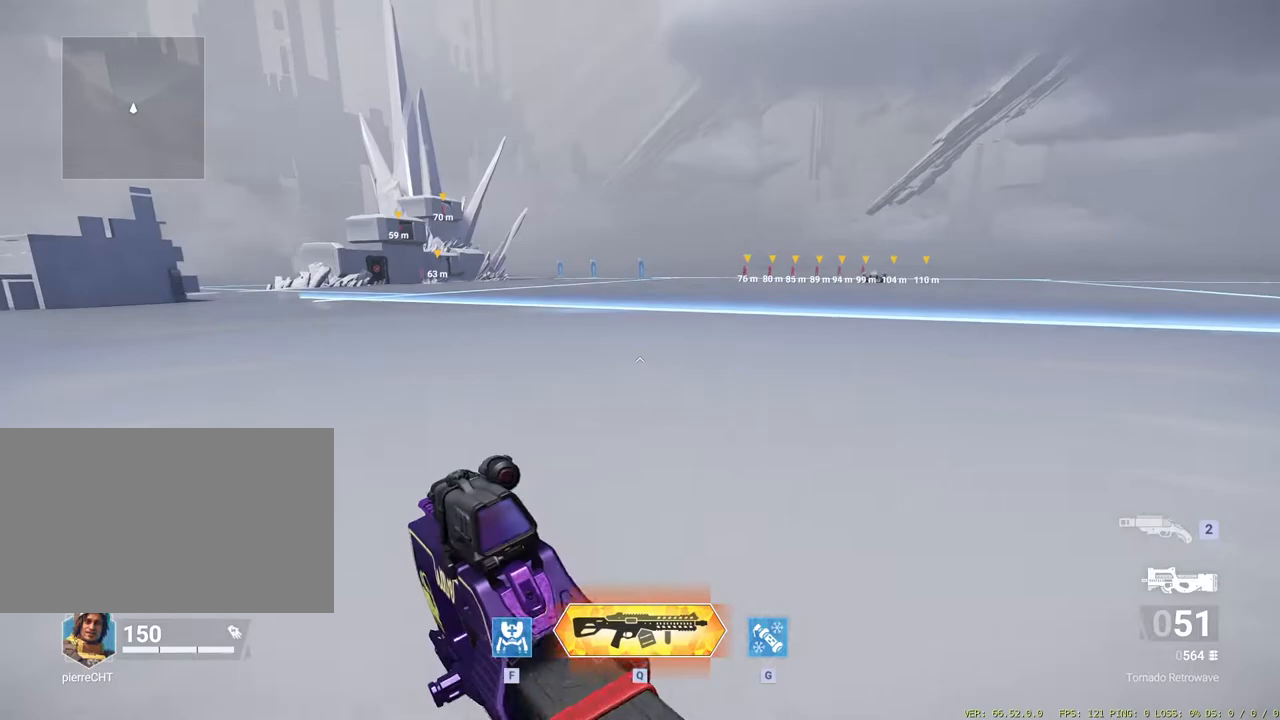
{"keys": ["ctrl", "w"], "mouse": [], "events": [[483, "ctrl", "down"]]}
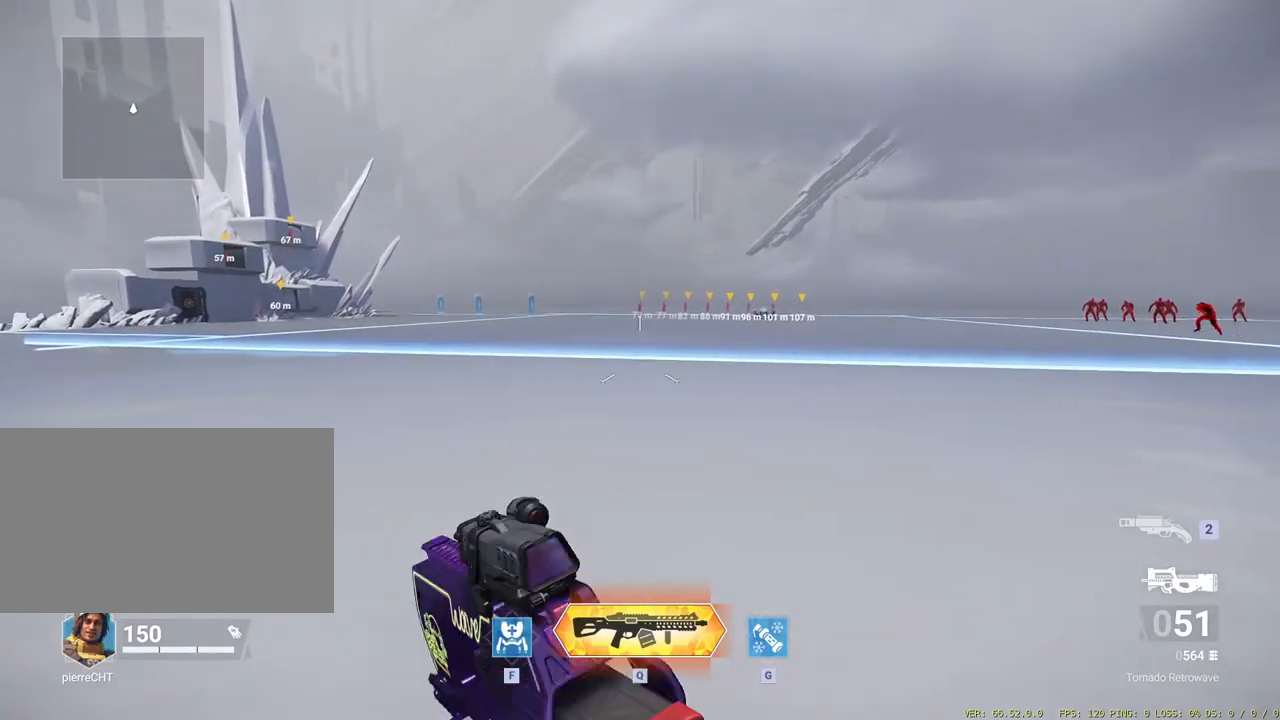
{"keys": ["w"], "mouse": [], "events": [[133, "ctrl", "up"]]}
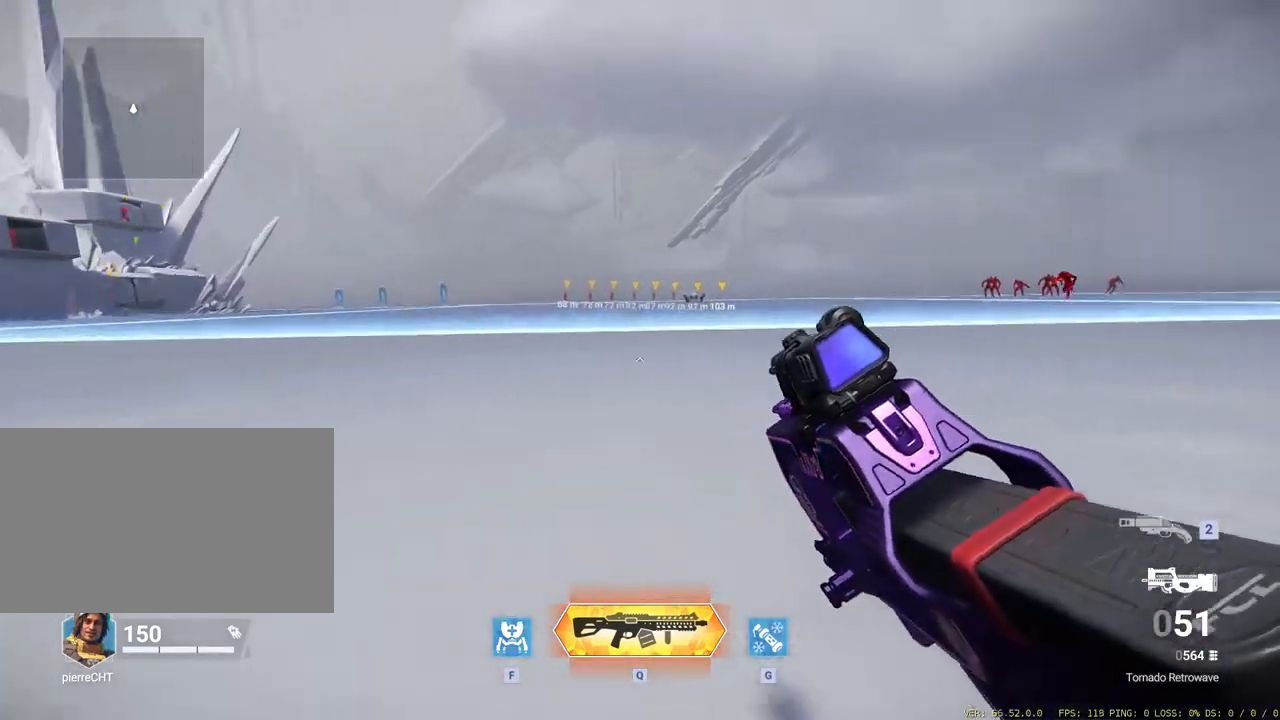
{"keys": ["w"], "mouse": [], "events": []}
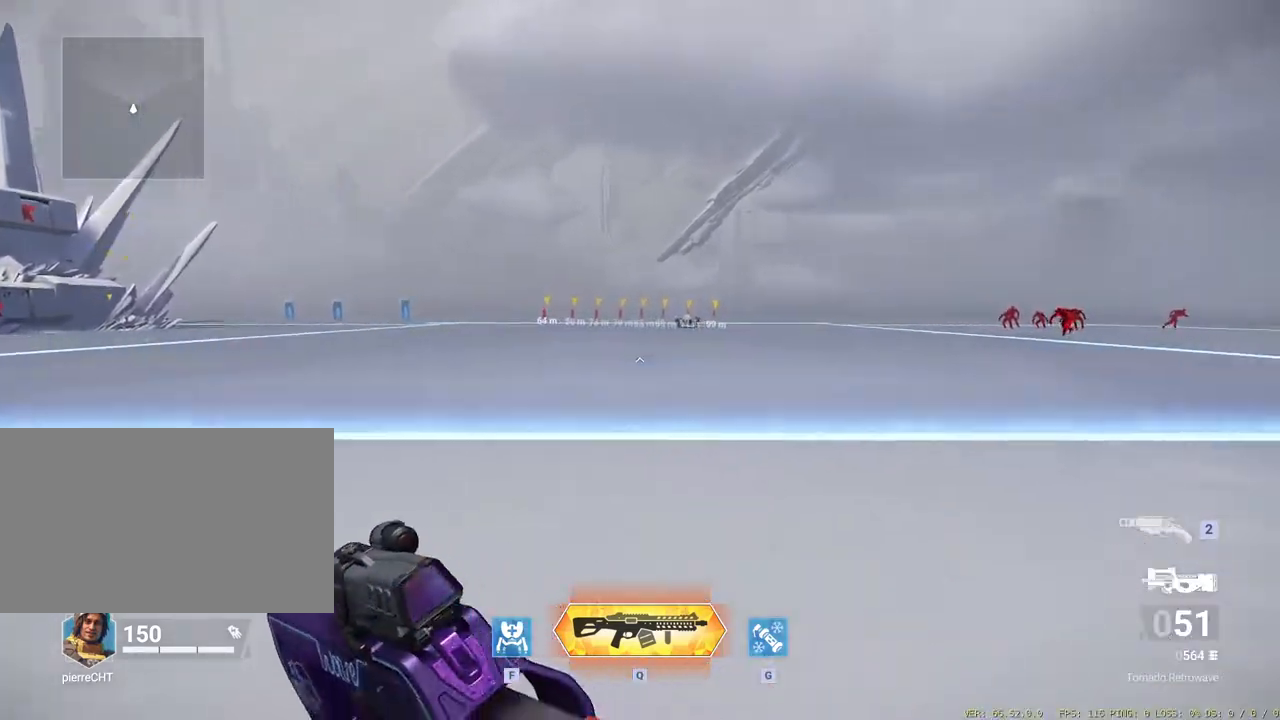
{"keys": ["w"], "mouse": [], "events": []}
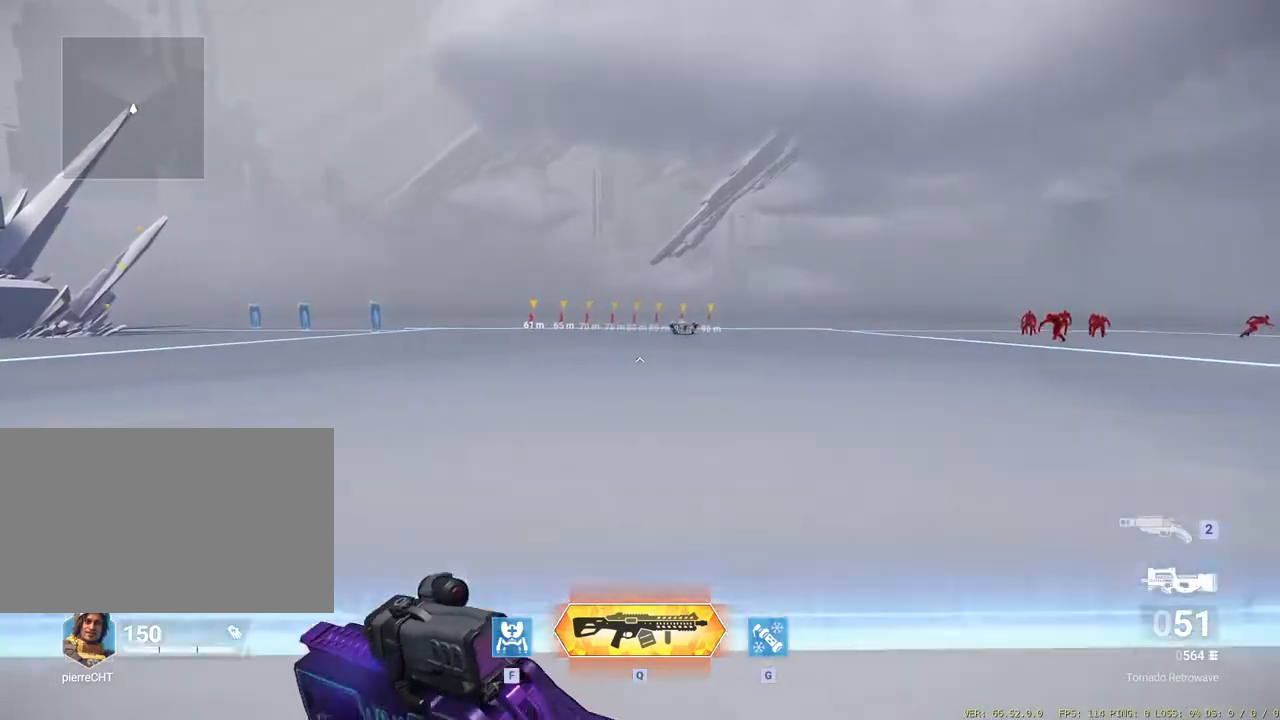
{"keys": ["w"], "mouse": [], "events": [[367, "ctrl", "down"], [500, "ctrl", "up"]]}
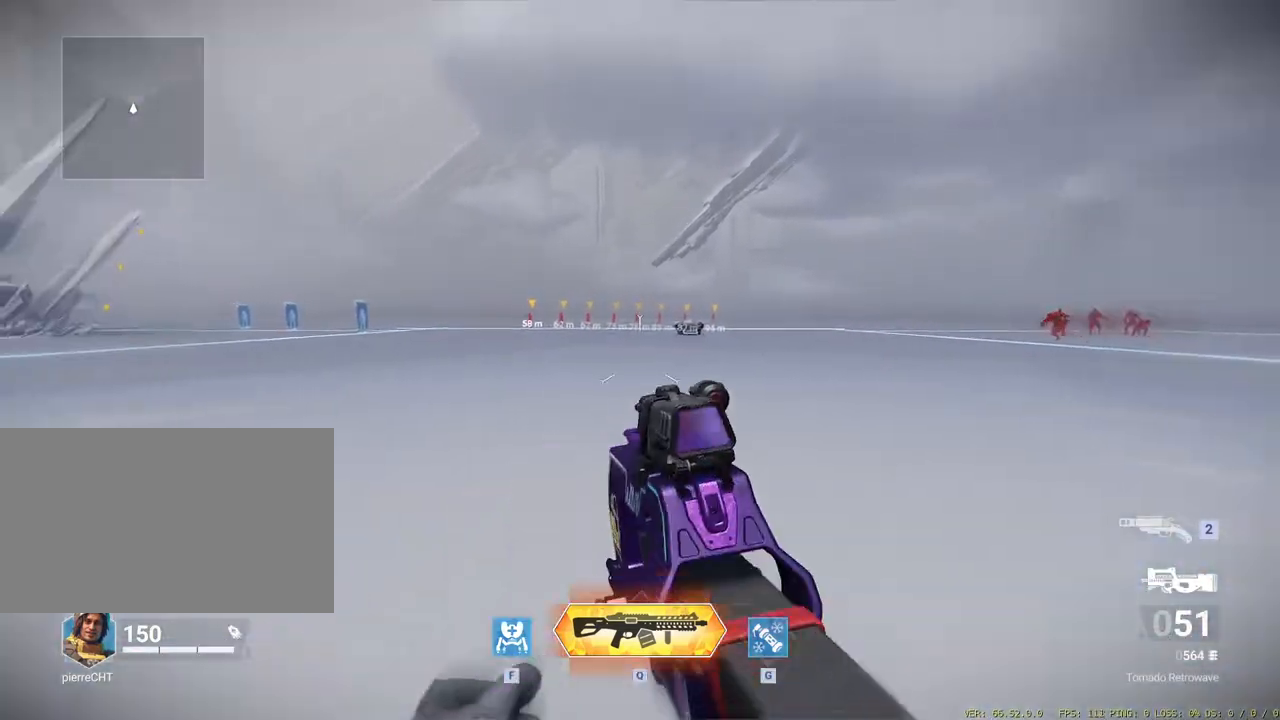
{"keys": [], "mouse": [], "events": [[50, "w", "up"], [150, "mouse_wheel_down", "down"], [333, "mouse_wheel_down", "up"]]}
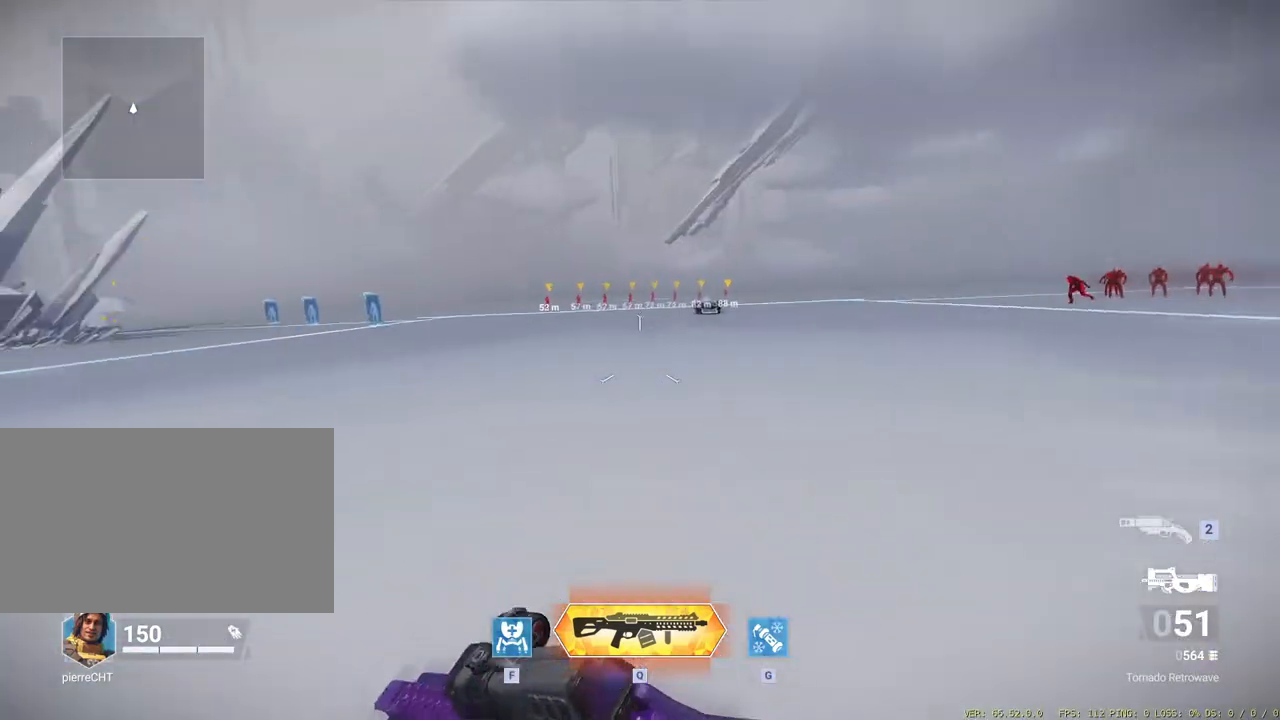
{"keys": [], "mouse": ["wheel_down"], "events": [[383, "mouse_wheel_down", "down"]]}
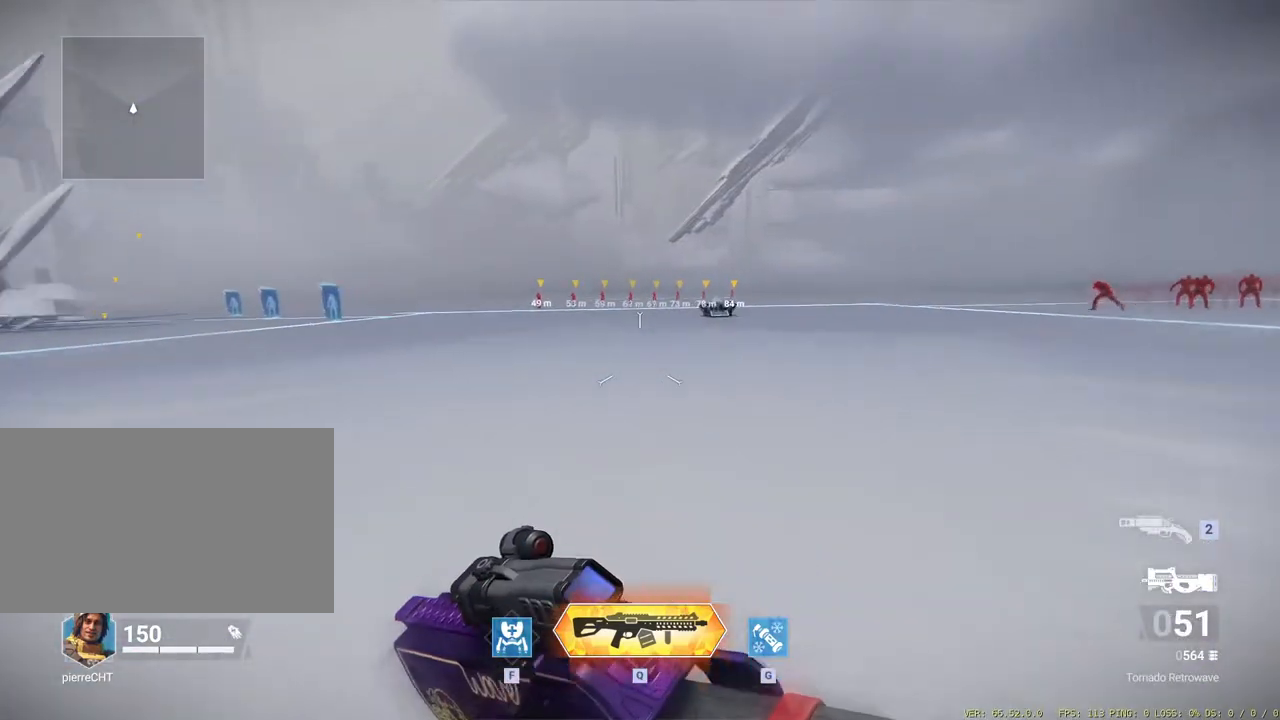
{"keys": [], "mouse": [], "events": [[183, "mouse_wheel_down", "up"]]}
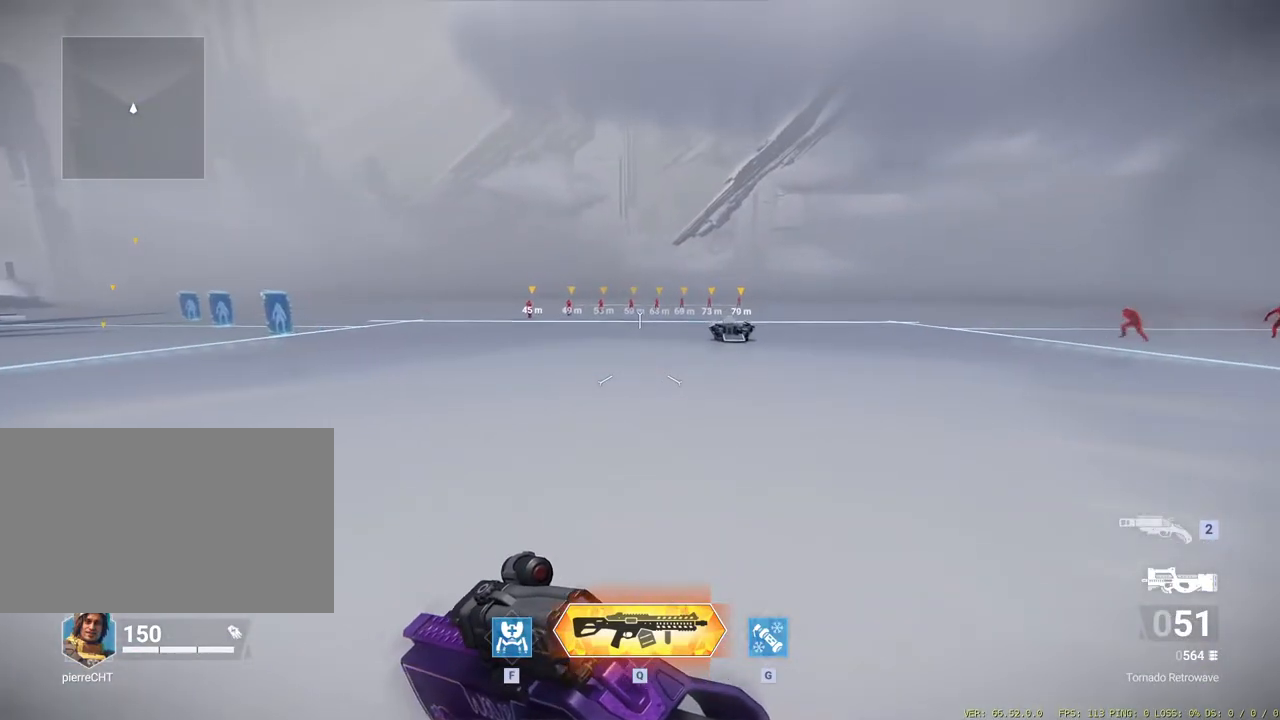
{"keys": [], "mouse": [], "events": [[150, "mouse_wheel_down", "down"], [467, "mouse_wheel_down", "up"]]}
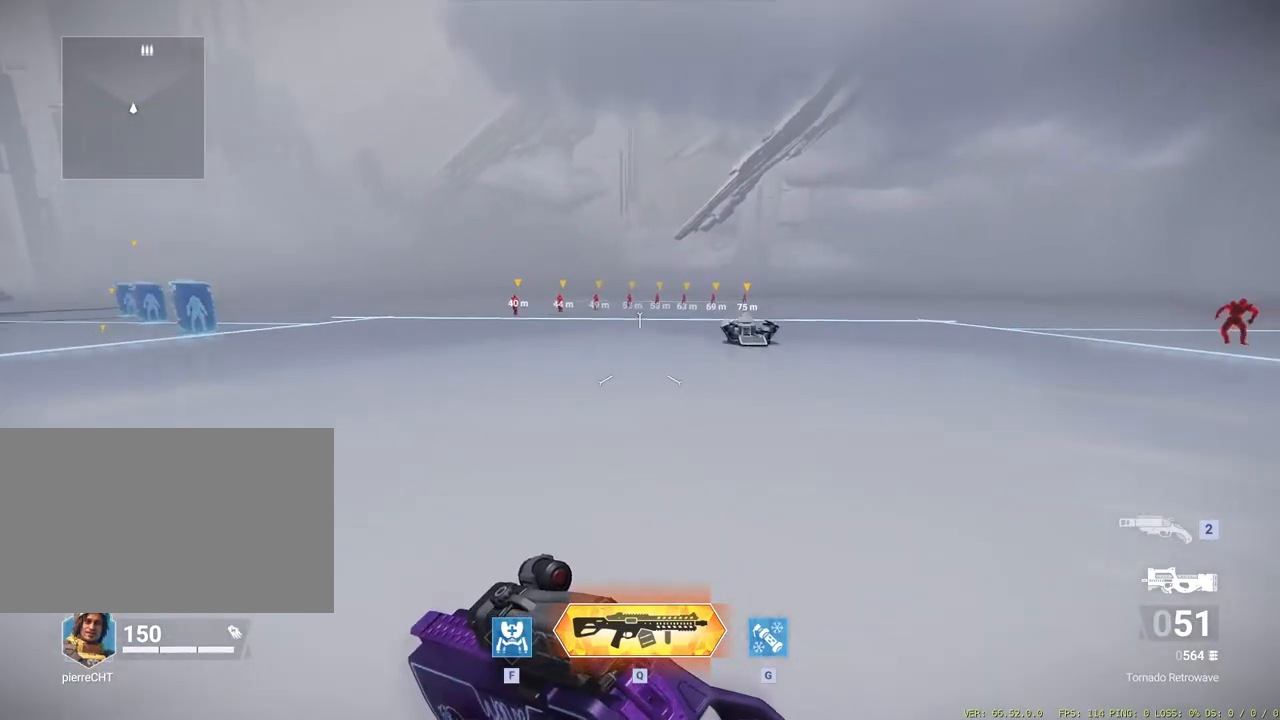
{"keys": [], "mouse": ["wheel_down"], "events": [[433, "mouse_wheel_down", "down"]]}
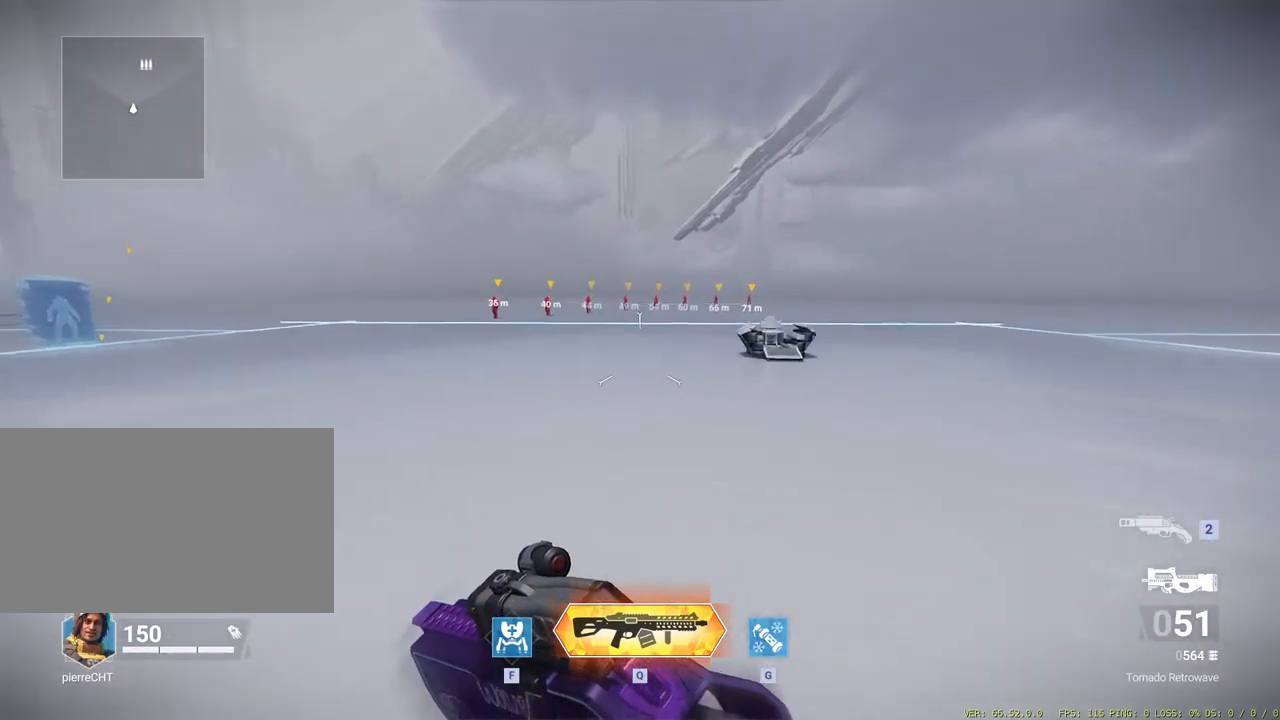
{"keys": [], "mouse": [], "events": [[267, "mouse_wheel_down", "up"]]}
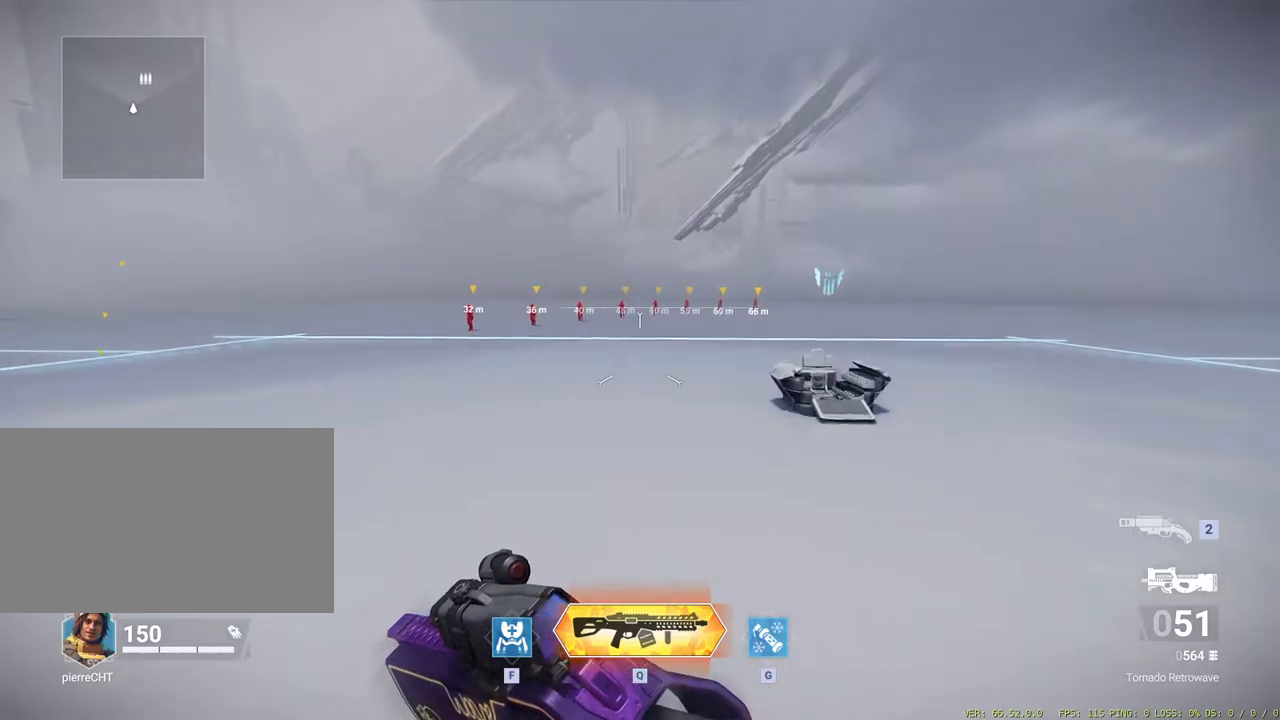
{"keys": [], "mouse": ["wheel_down"], "events": [[200, "mouse_wheel_down", "down"]]}
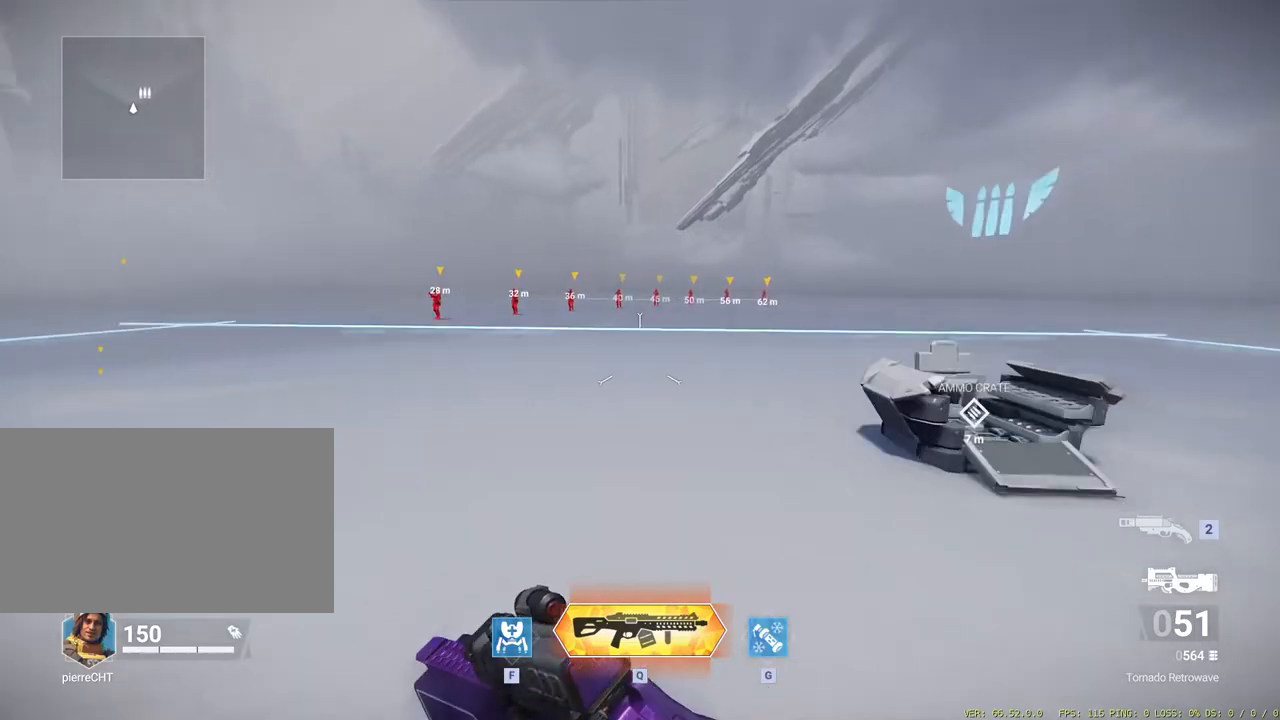
{"keys": [], "mouse": [], "events": [[17, "mouse_wheel_down", "up"]]}